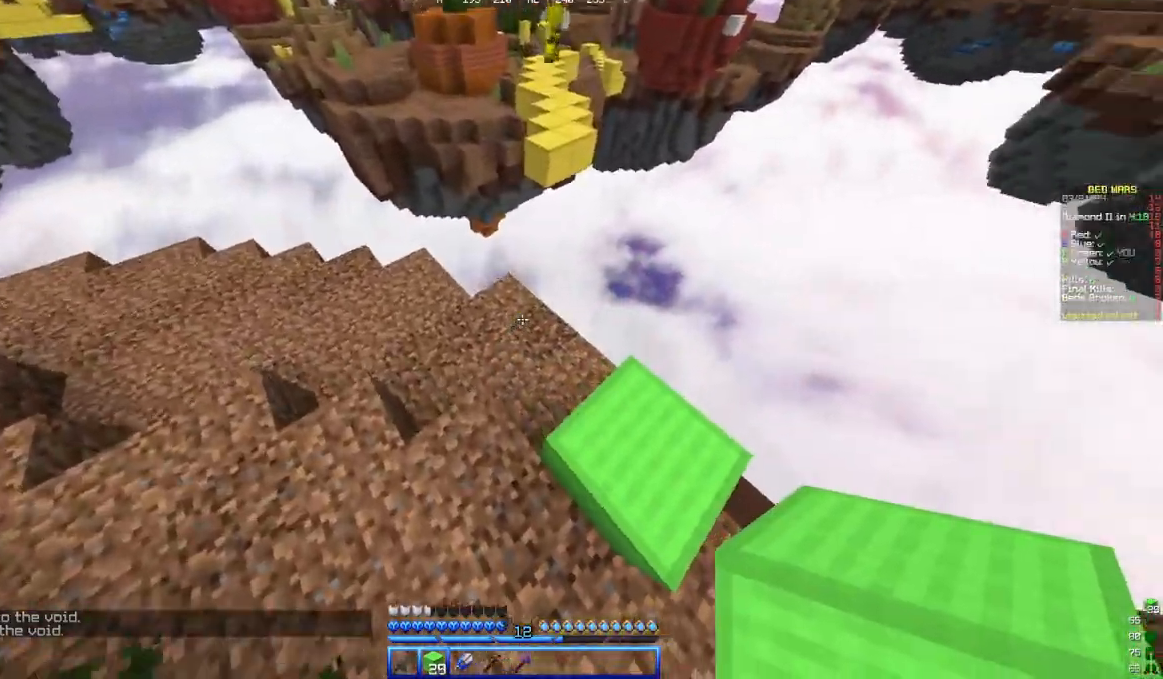
Gameplay with keyboard and mouse; each line is a JSON object with the keys and mouse buttons held at the frame after it. "events" lists presses ("down") and releases ("up") of "a", "d", "s", "w", "mouse_left" and "mouse_right" between this image and that frame as [ms after this image, input, new state], when the widget could be followed in between. "mouse_left", "mouse_right" = the "left", "right" buttons of the "mouse" list. No other keys are recorded. Fast repeated clicks can show as one long hold. Mouse movement is not recorded.
{"keys": ["s"], "mouse": []}
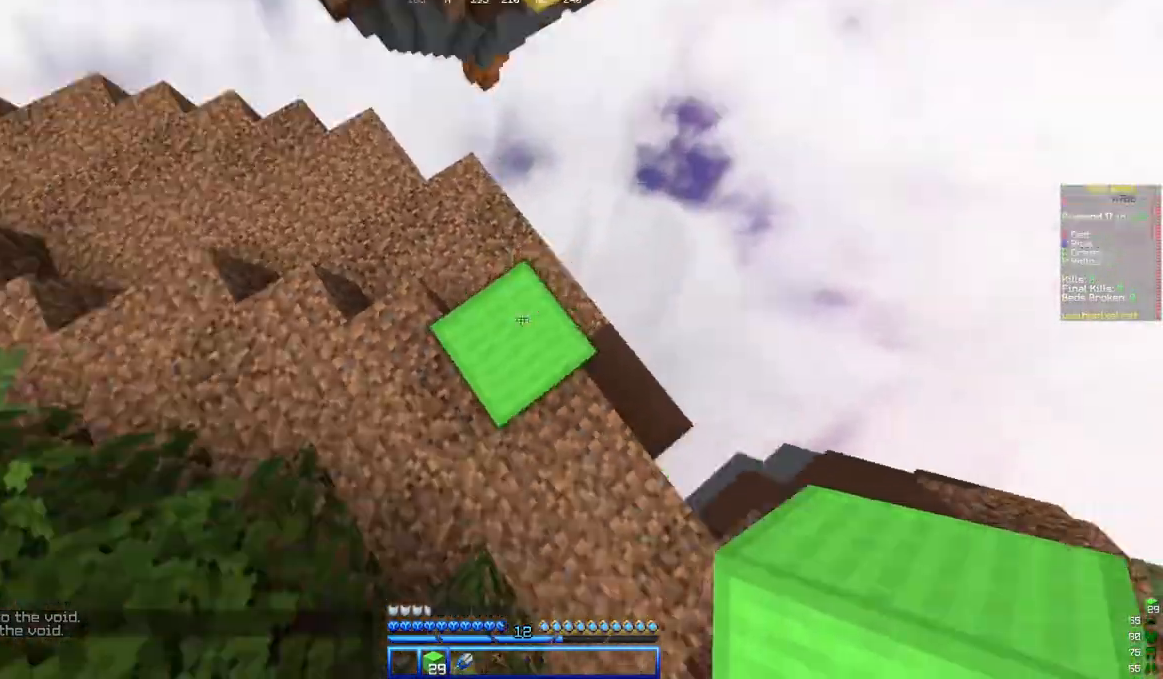
{"keys": [], "mouse": [], "events": [[17, "a", "down"], [17, "s", "up"], [83, "mouse_right", "down"], [183, "a", "up"], [333, "mouse_right", "up"]]}
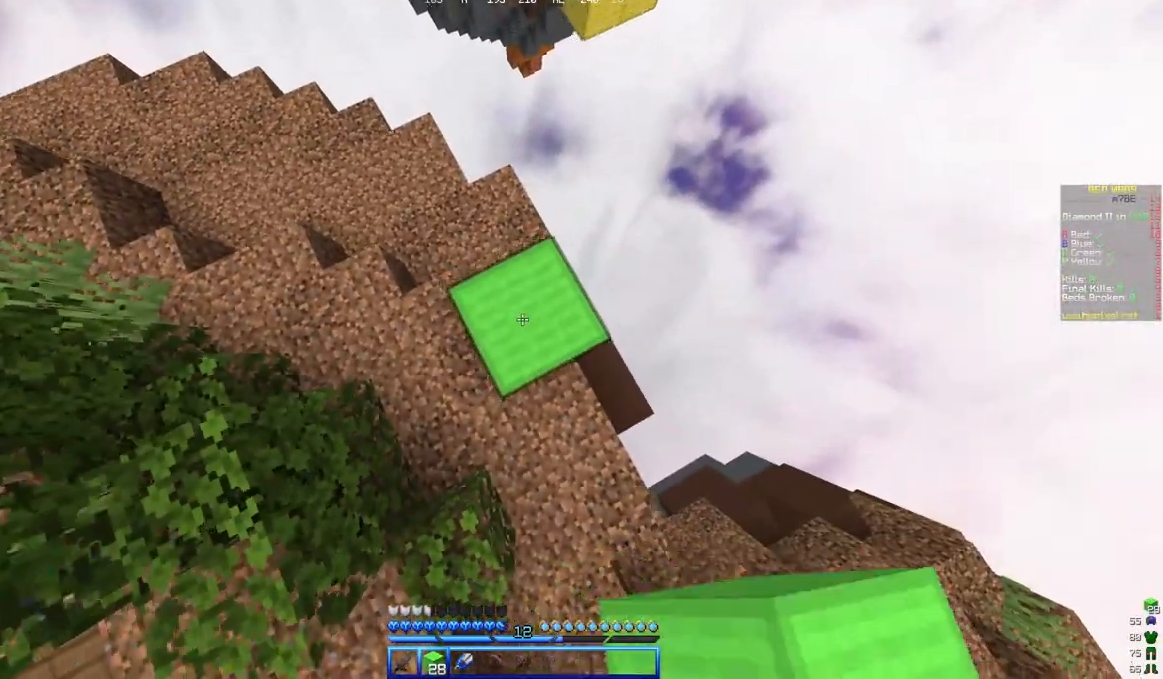
{"keys": [], "mouse": [], "events": [[133, "mouse_right", "down"], [300, "mouse_right", "up"]]}
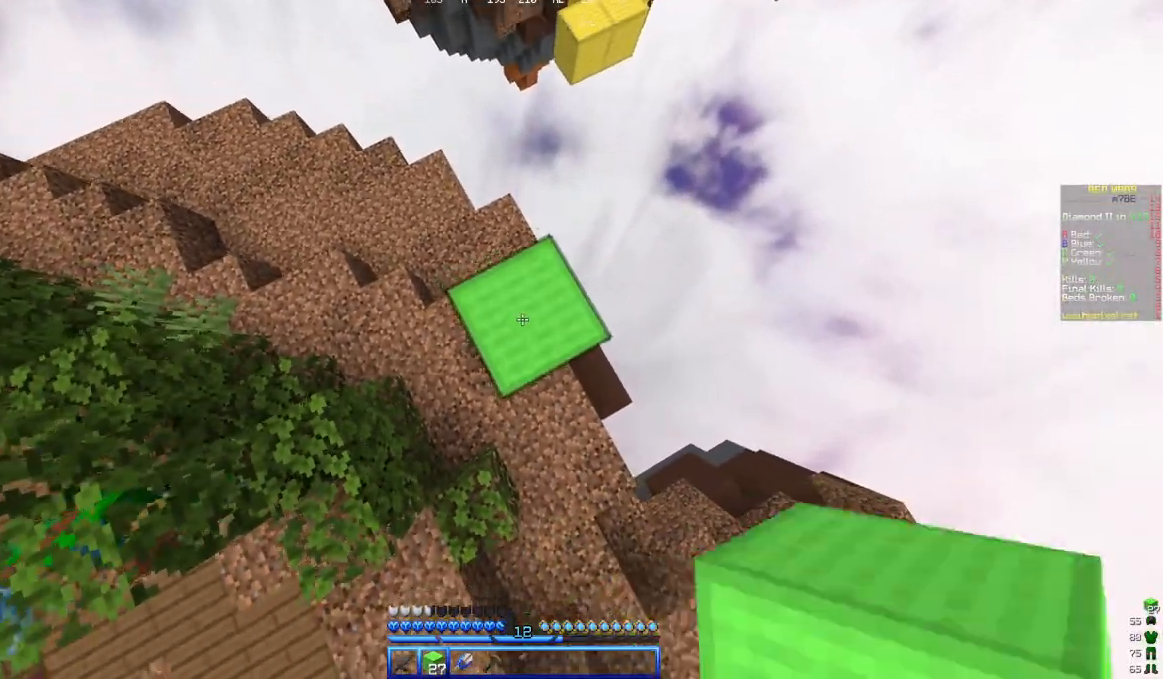
{"keys": ["w"], "mouse": []}
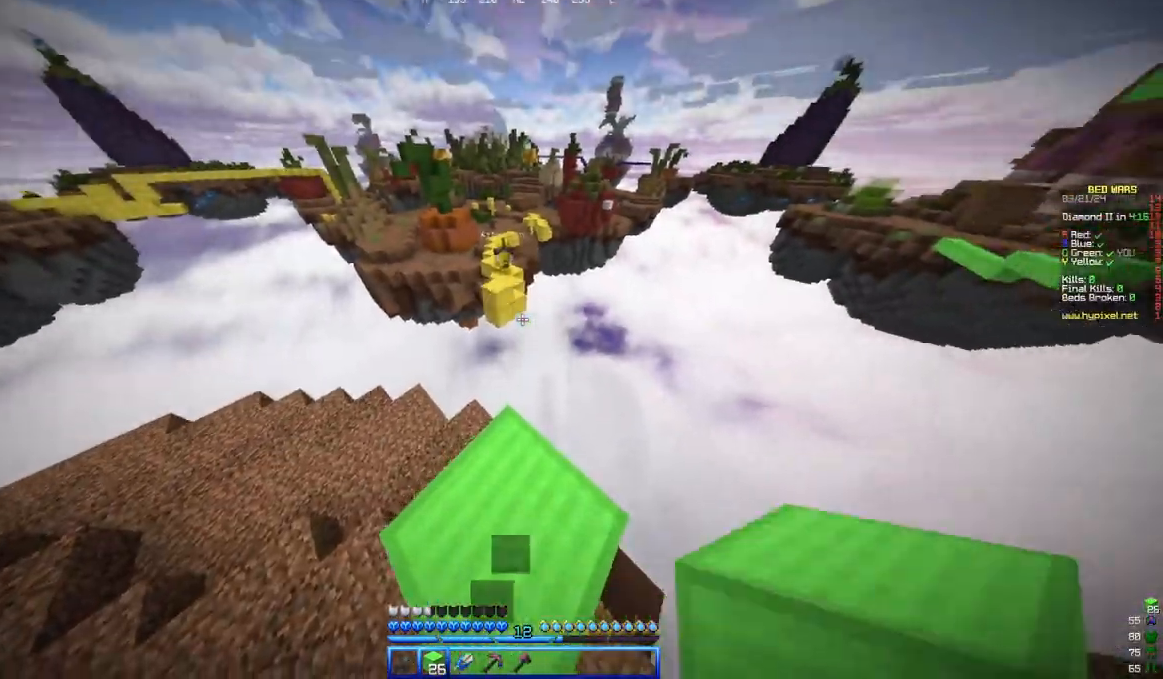
{"keys": ["w"], "mouse": [], "events": []}
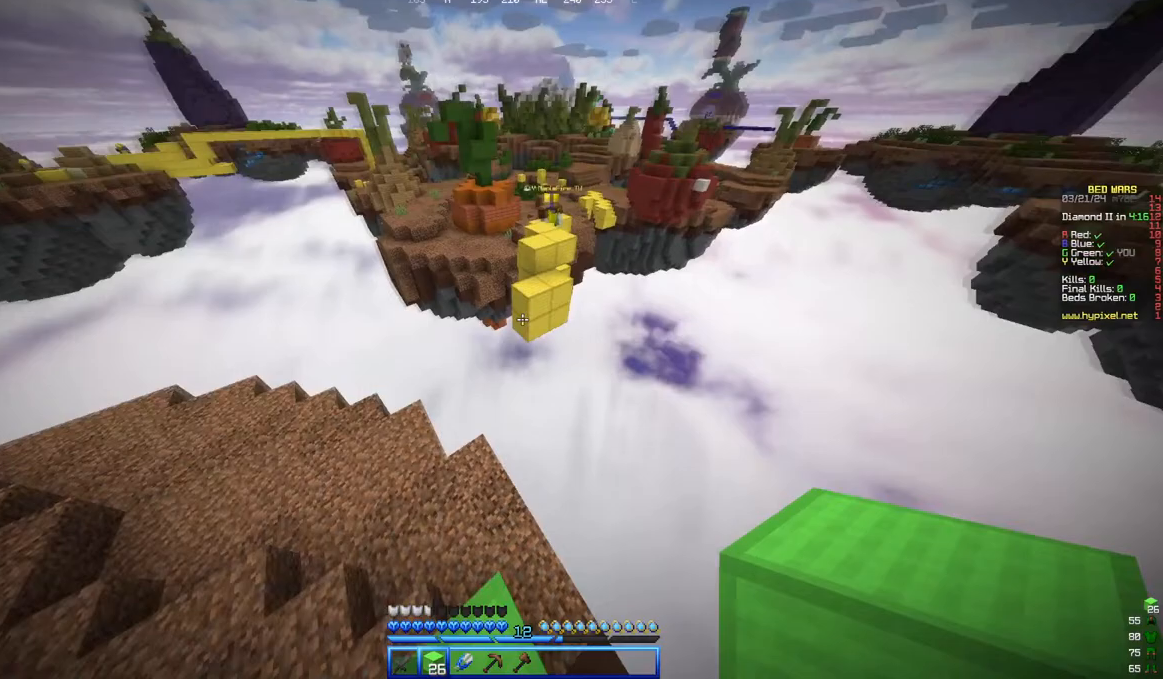
{"keys": ["s"], "mouse": [], "events": [[67, "d", "down"], [117, "w", "up"], [150, "s", "down"], [267, "a", "down"], [317, "d", "up"], [483, "a", "up"]]}
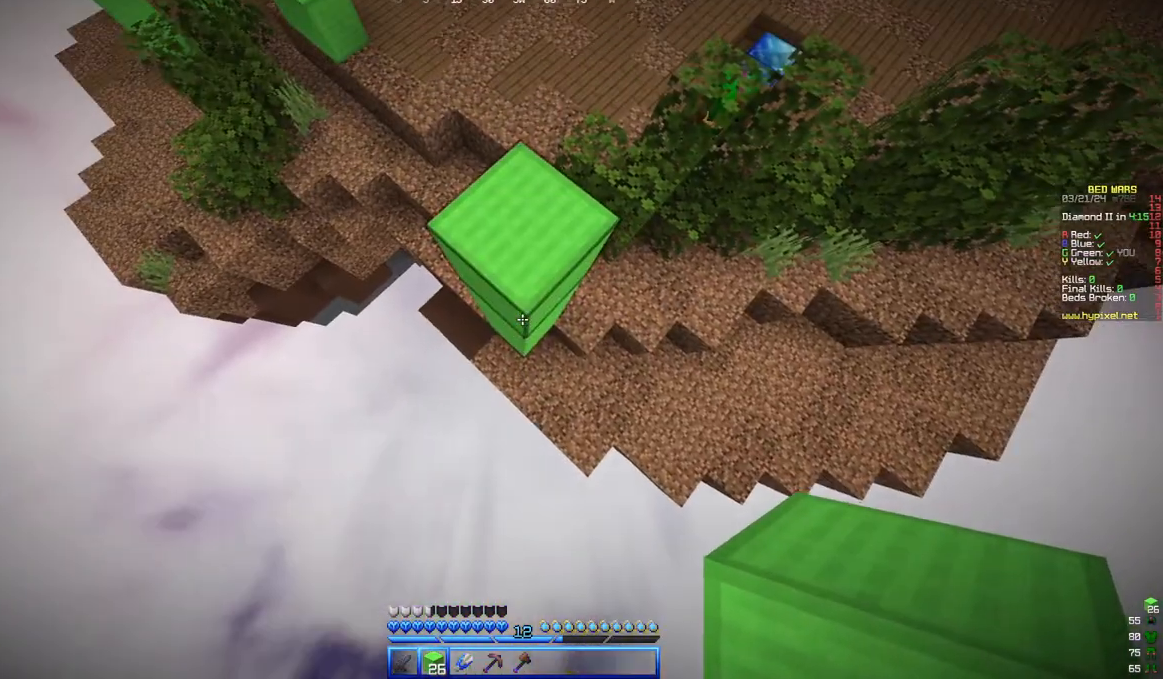
{"keys": ["s"], "mouse": ["right"], "events": [[33, "a", "down"], [83, "s", "up"], [133, "a", "up"], [183, "d", "down"], [183, "mouse_right", "down"], [183, "s", "down"], [283, "mouse_right", "up"], [350, "mouse_right", "down"], [450, "d", "up"]]}
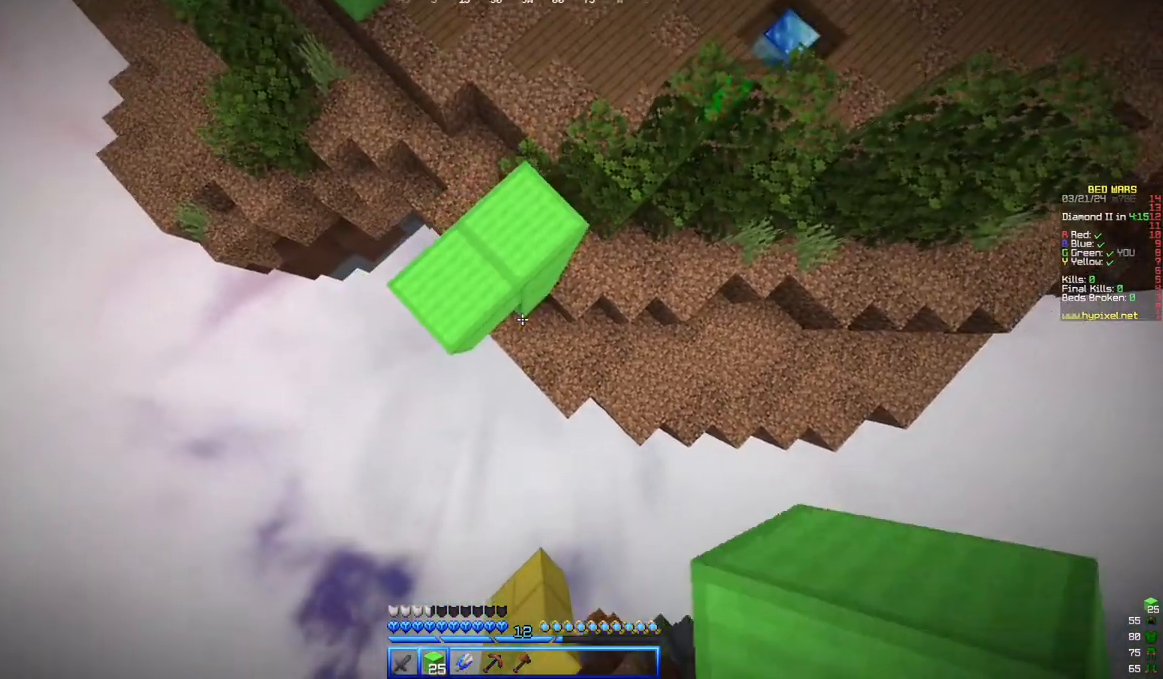
{"keys": ["a", "s"], "mouse": ["right"], "events": [[200, "a", "down"]]}
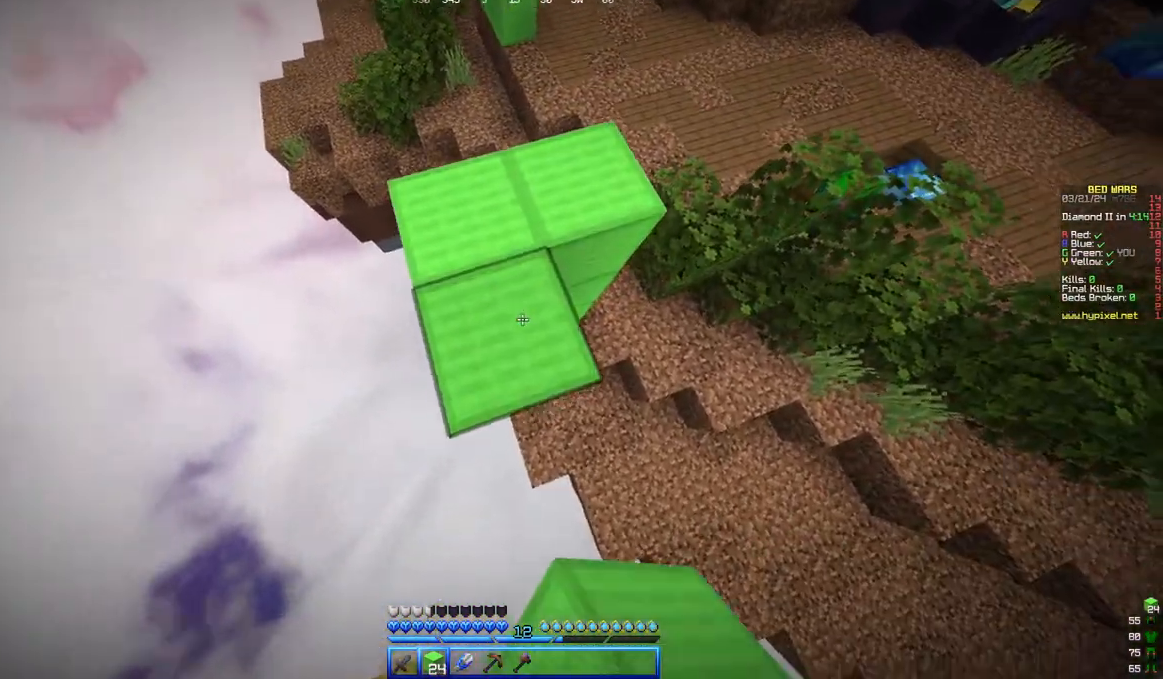
{"keys": ["s"], "mouse": [], "events": [[50, "mouse_right", "up"], [417, "a", "up"]]}
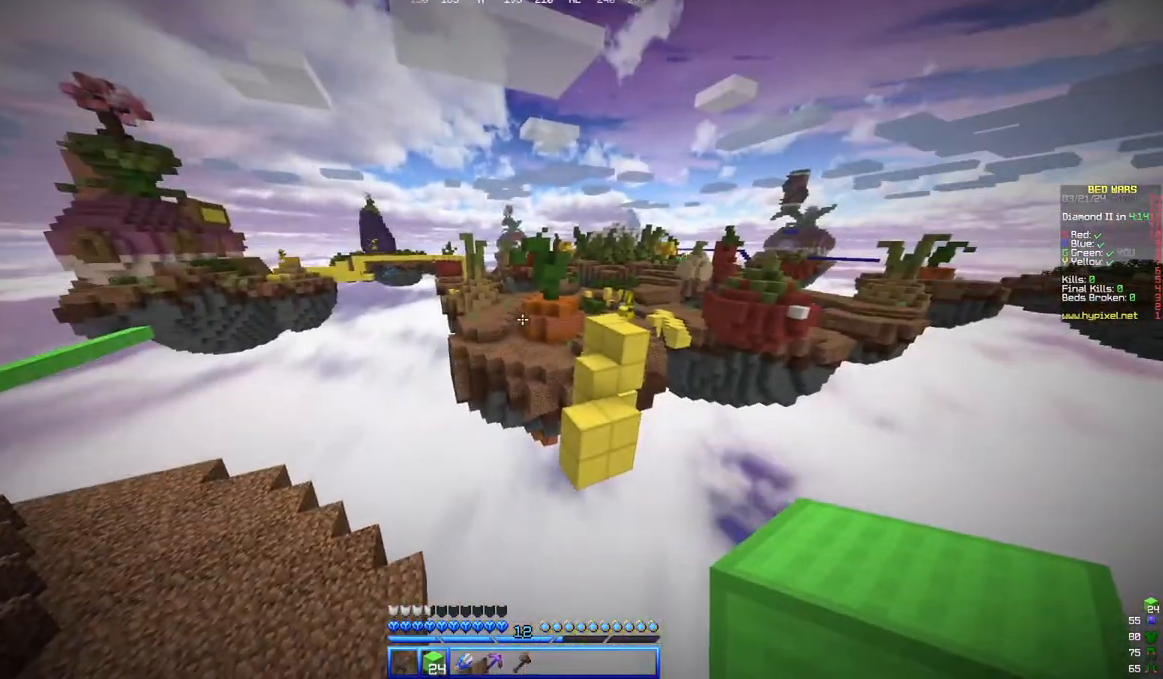
{"keys": ["s"], "mouse": [], "events": [[167, "a", "down"], [367, "a", "up"]]}
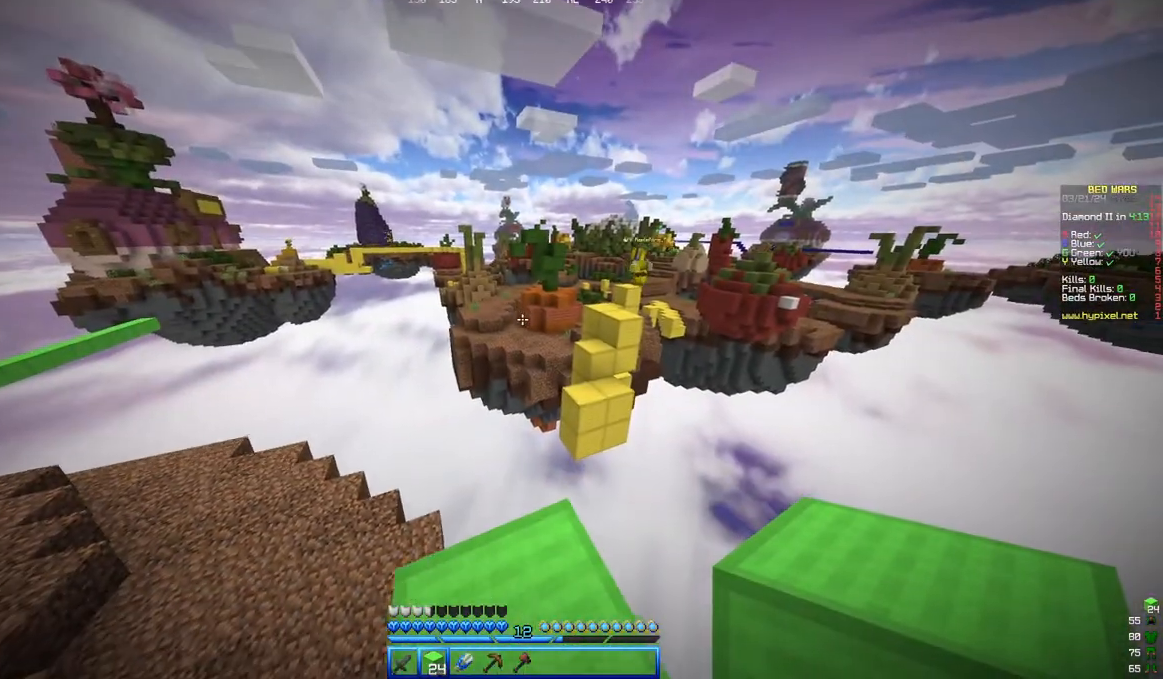
{"keys": [], "mouse": [], "events": [[233, "s", "up"]]}
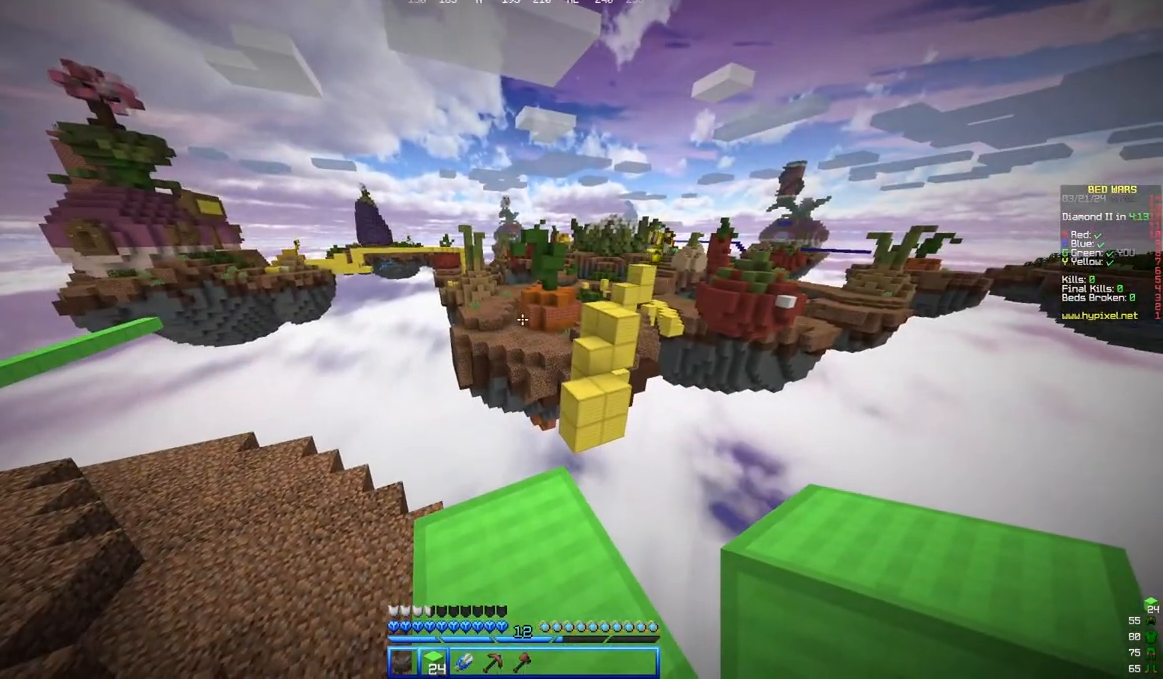
{"keys": [], "mouse": [], "events": []}
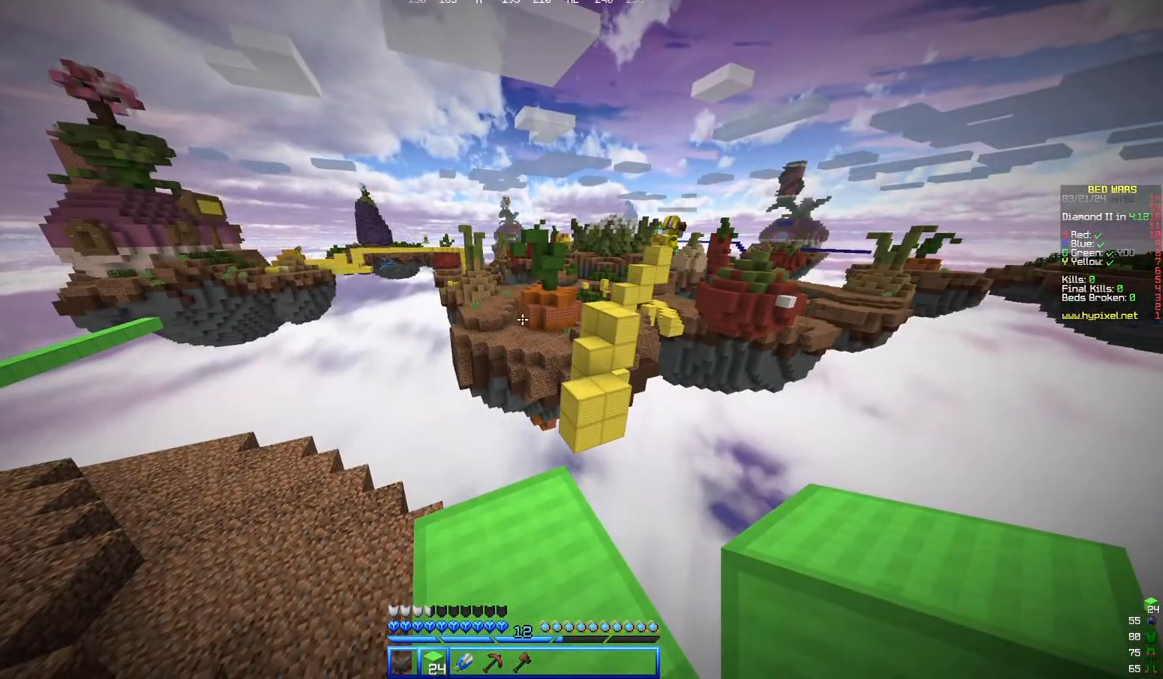
{"keys": [], "mouse": [], "events": []}
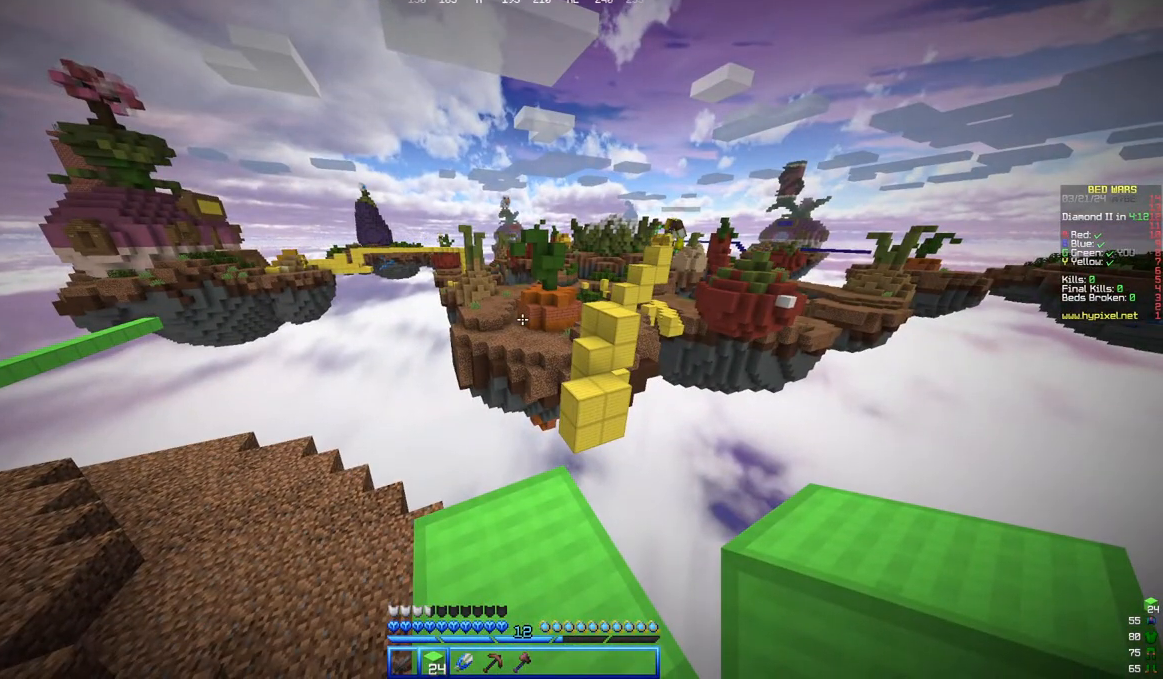
{"keys": [], "mouse": [], "events": []}
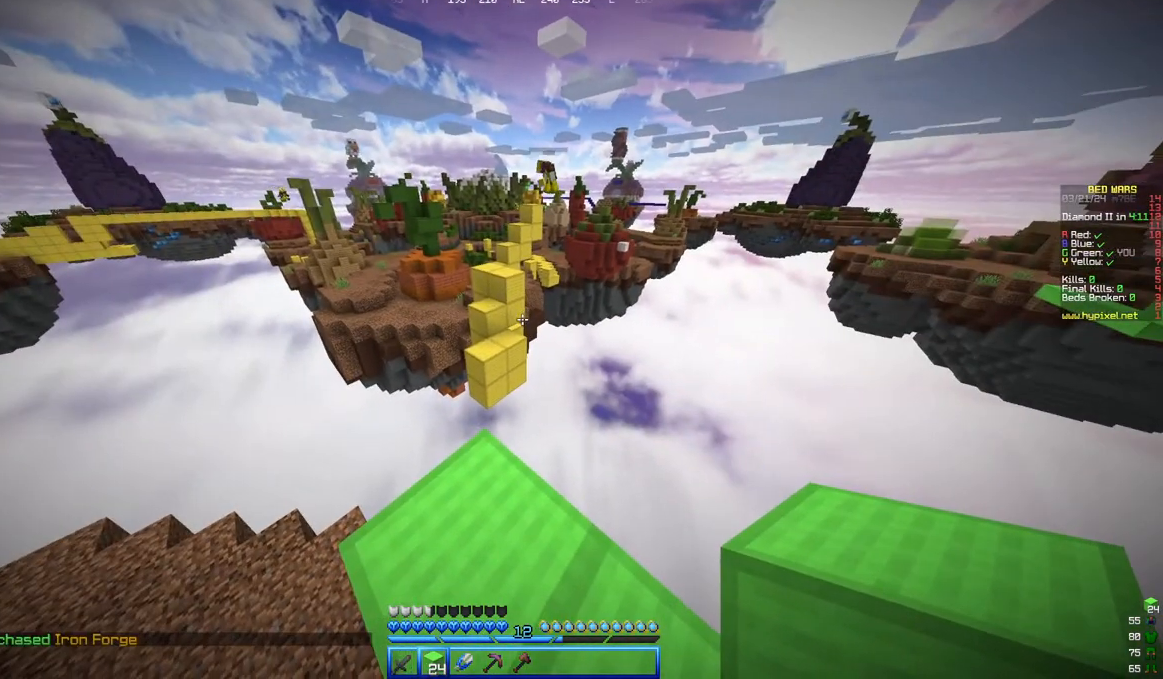
{"keys": [], "mouse": [], "events": []}
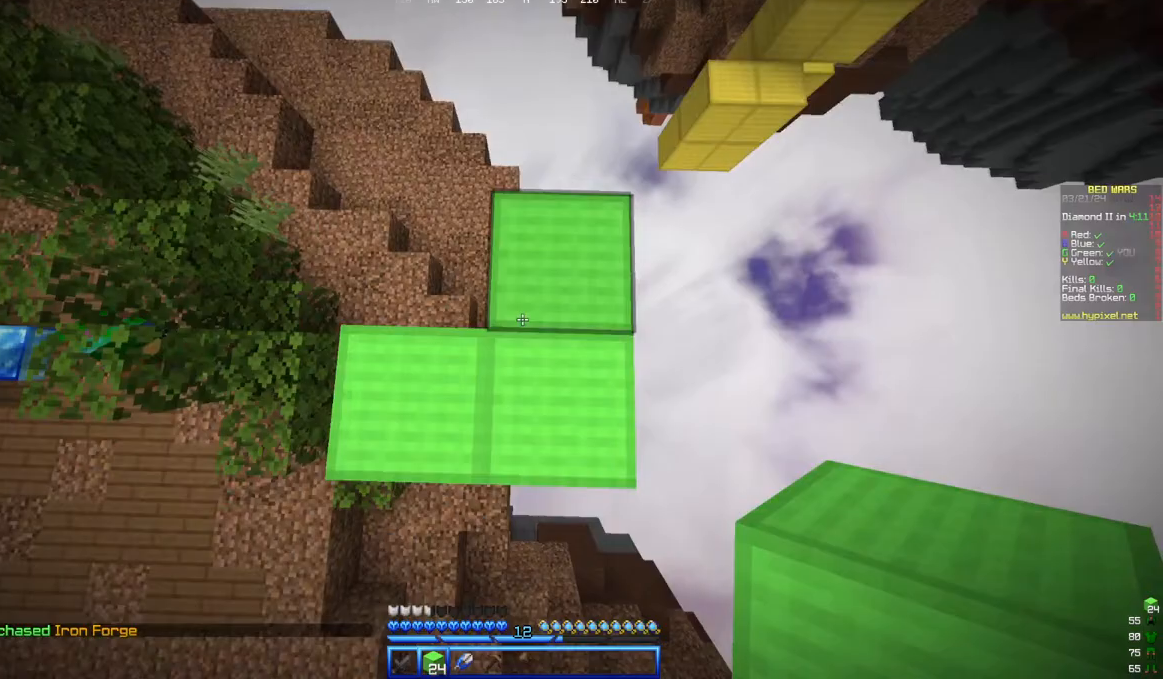
{"keys": ["d", "w"], "mouse": []}